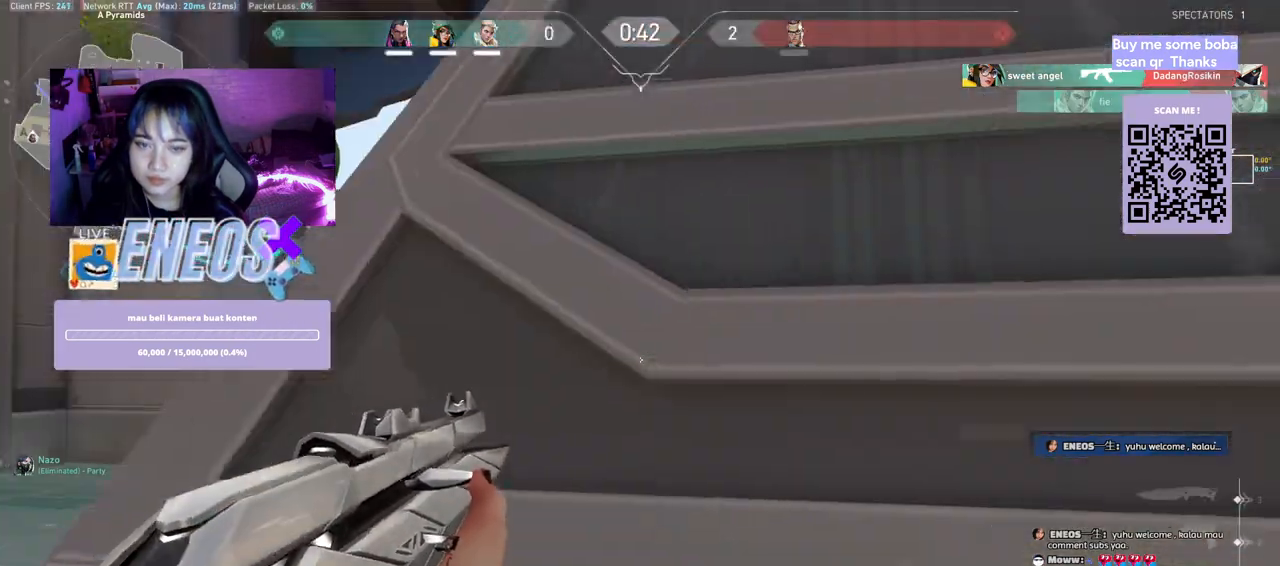
Gameplay with keyboard and mouse; each line is a JSON object with the keys and mouse buttons held at the frame after it. "events" lists presses ("down") and releases ("up") of "a", "ctrl", "d", "e", "q", "s", "shift", "space", "w", "mouse_left", "mouse_wheel", "mouse_right", "mouse_mb4" and "mouse_mb5" between this image and that frame as [ms after this image, input, new state], when the widget could be followed in between. "mouse_left", "mouse_wheel", "mouse_right", "mouse_mb4", "mouse_mb5" = the "left", "wheel", "right", "mb4", "mb5" buttons of the "mouse" list. No other keys are recorded. "wheel" means that the mouse wheel is clicked or scrolled. Mouse movement is not recorded.
{"keys": ["a", "w"], "mouse": [], "events": [[334, "w", "down"]]}
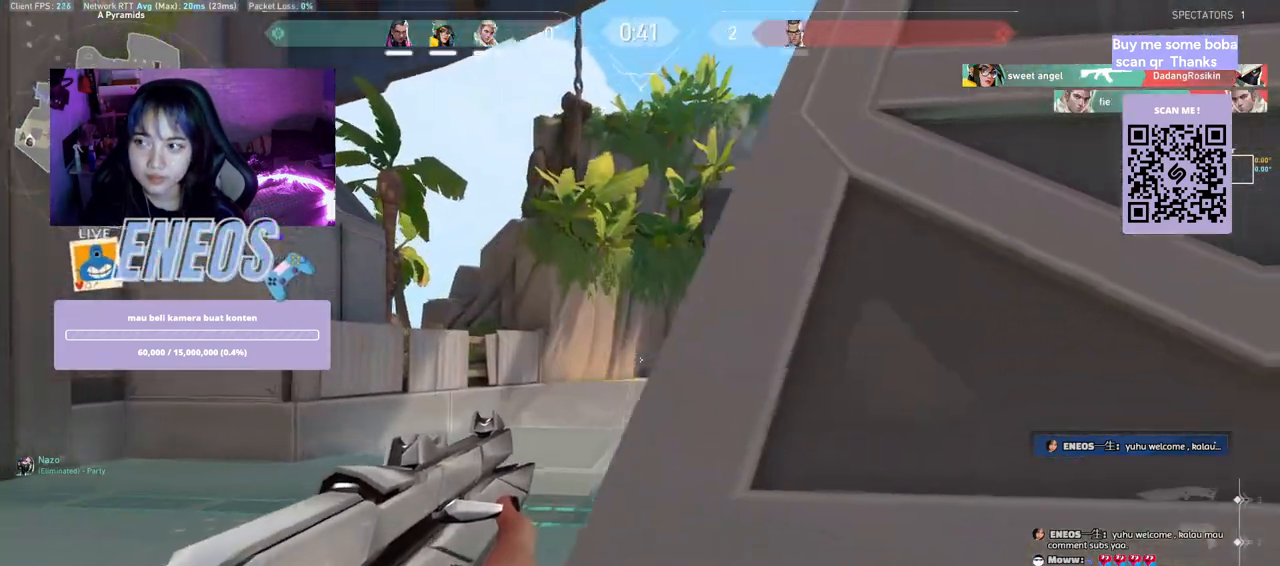
{"keys": ["a", "shift", "w"], "mouse": [], "events": [[134, "shift", "down"]]}
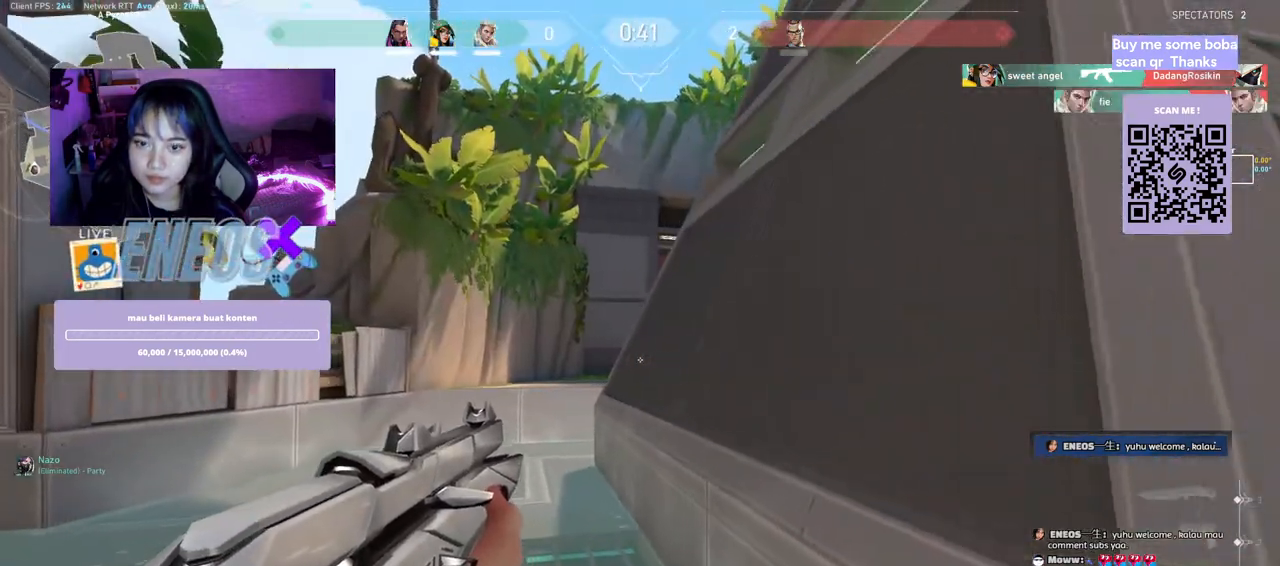
{"keys": ["a", "shift", "w"], "mouse": [], "events": []}
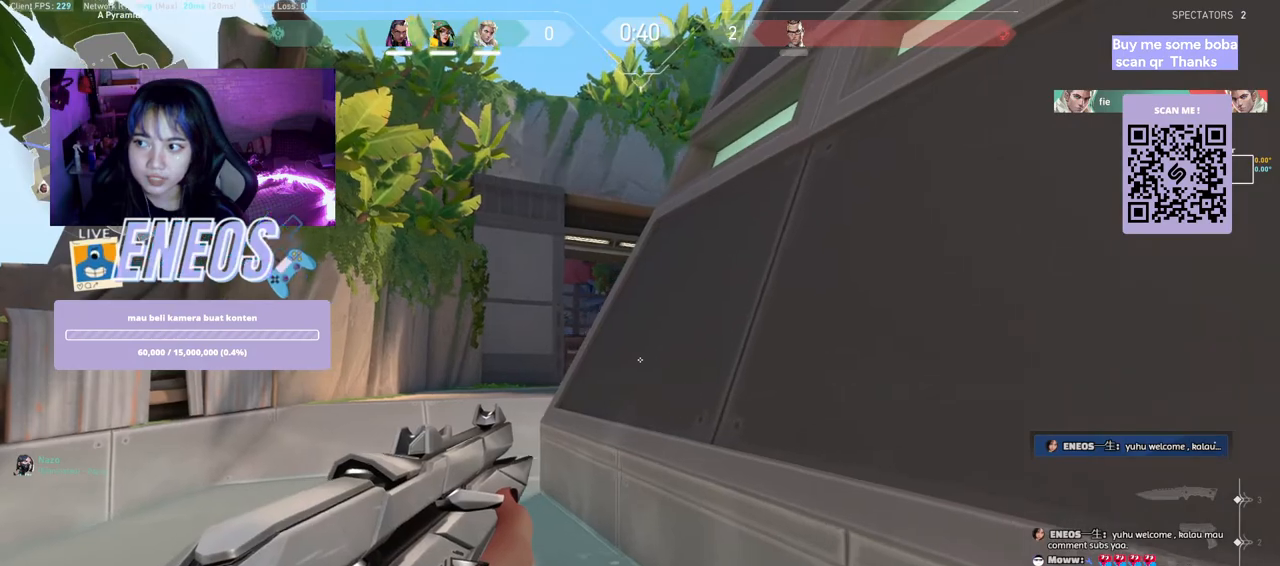
{"keys": ["a", "shift", "w"], "mouse": [], "events": []}
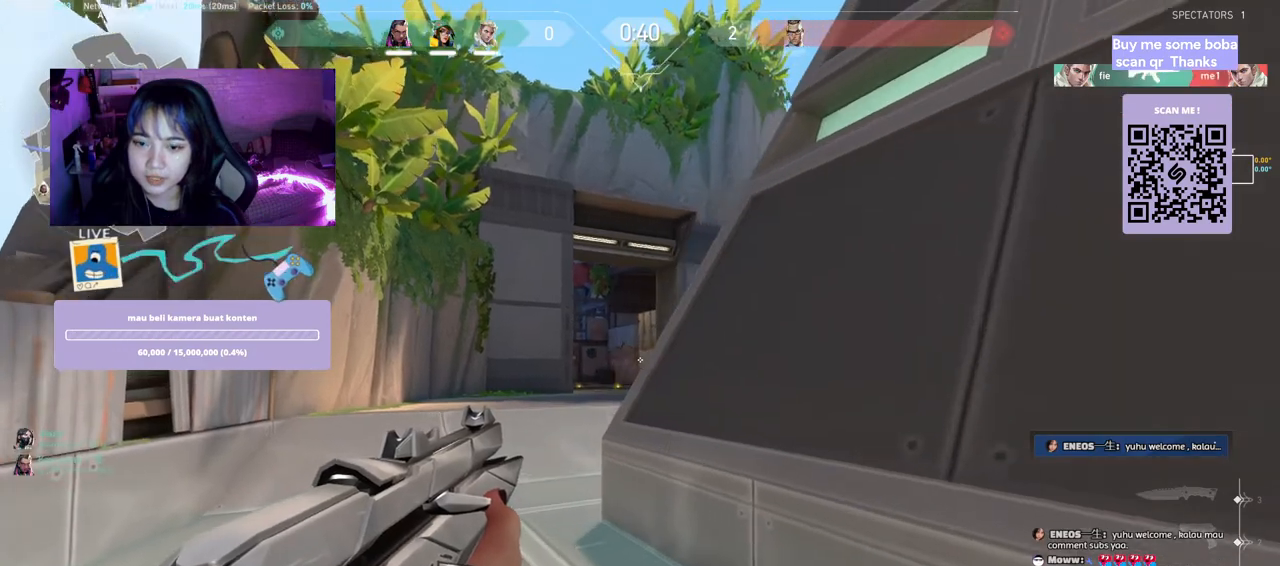
{"keys": ["a", "shift"], "mouse": [], "events": [[217, "w", "up"]]}
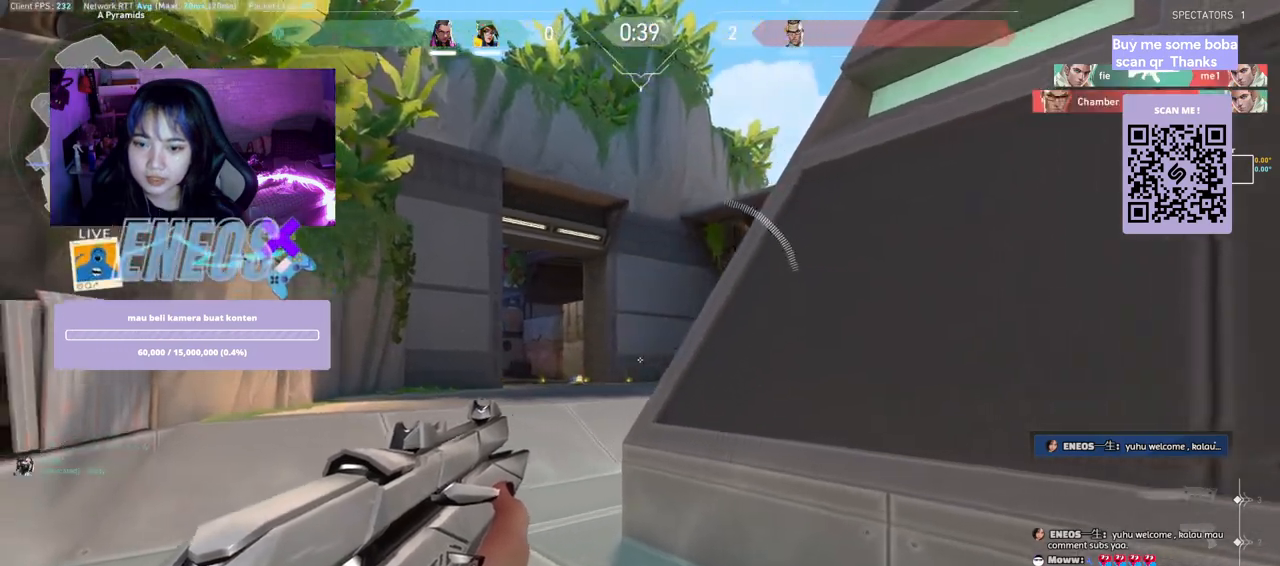
{"keys": ["a"], "mouse": [], "events": [[84, "w", "down"], [167, "shift", "up"], [467, "w", "up"]]}
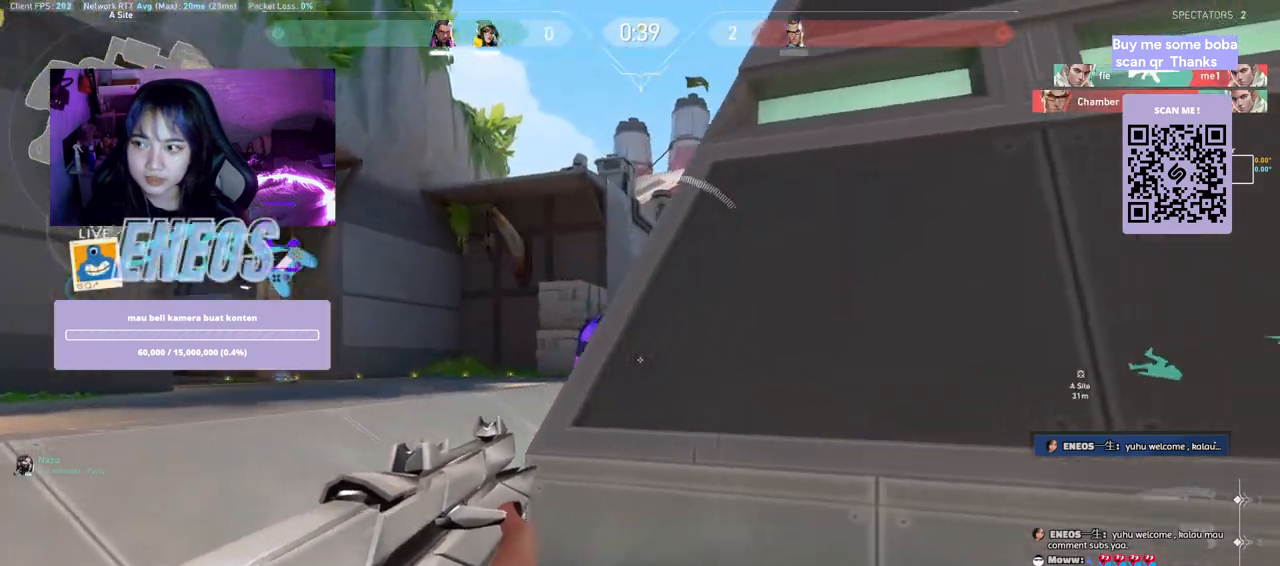
{"keys": ["a"], "mouse": [], "events": [[234, "a", "up"], [384, "a", "down"]]}
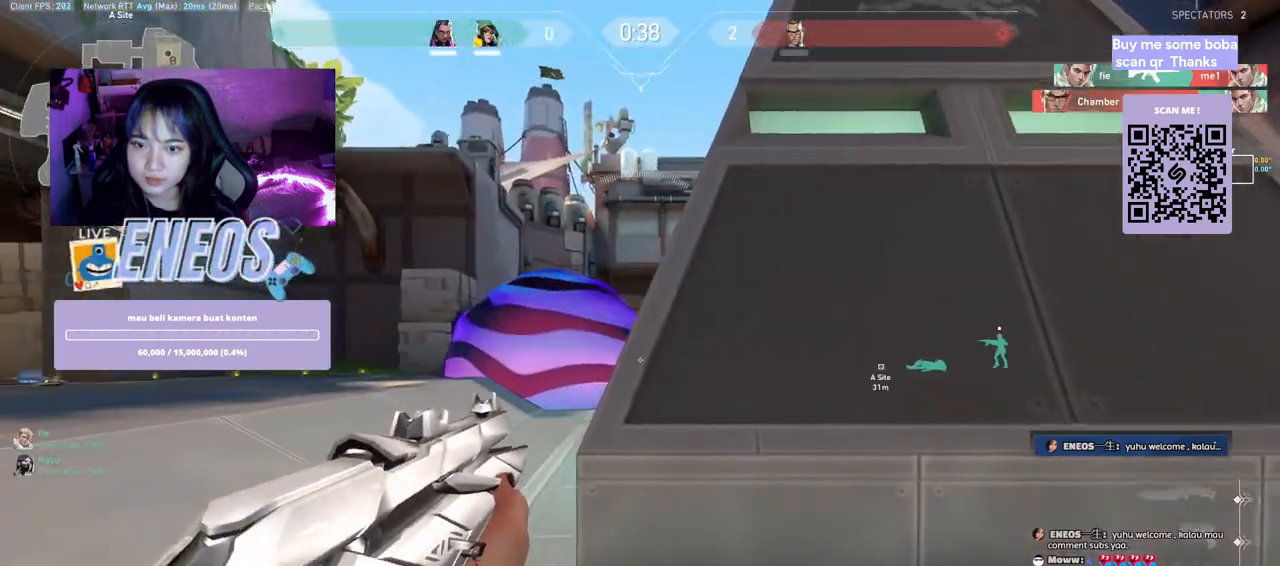
{"keys": ["a", "shift"], "mouse": []}
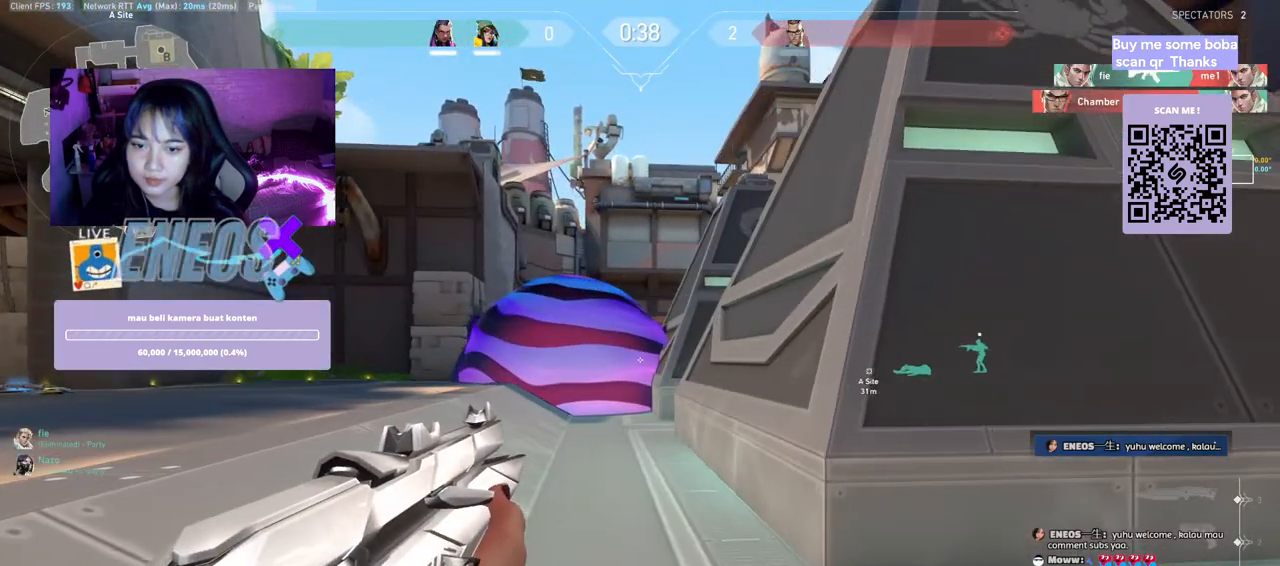
{"keys": ["a", "shift", "w"], "mouse": [], "events": [[234, "w", "down"]]}
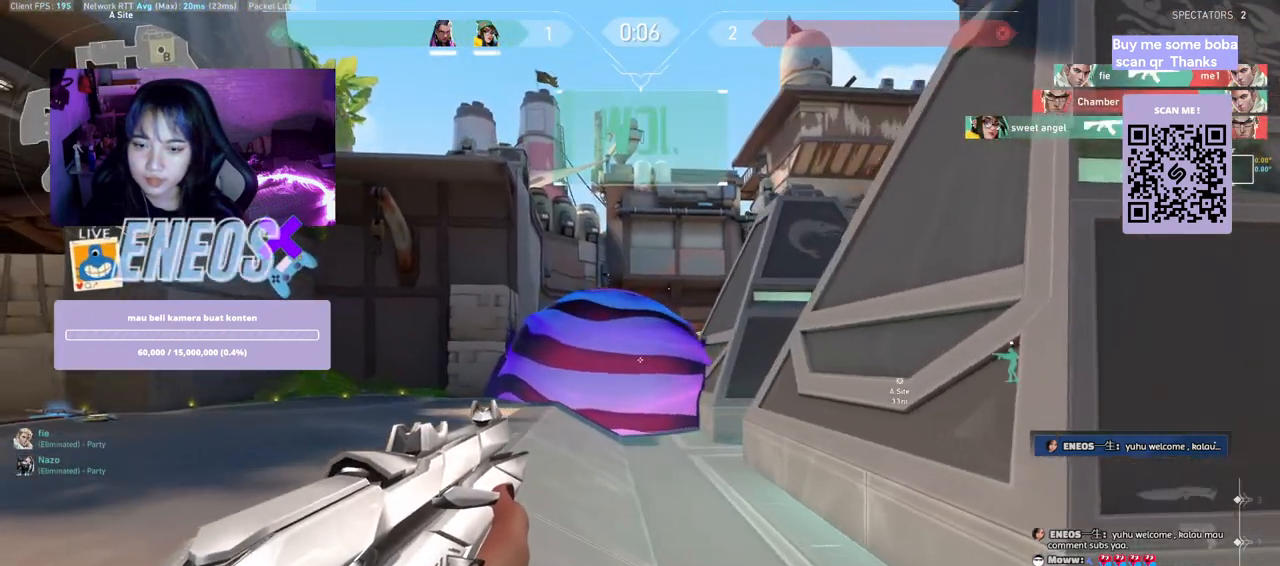
{"keys": [], "mouse": [], "events": [[400, "w", "up"], [417, "a", "up"], [417, "shift", "up"]]}
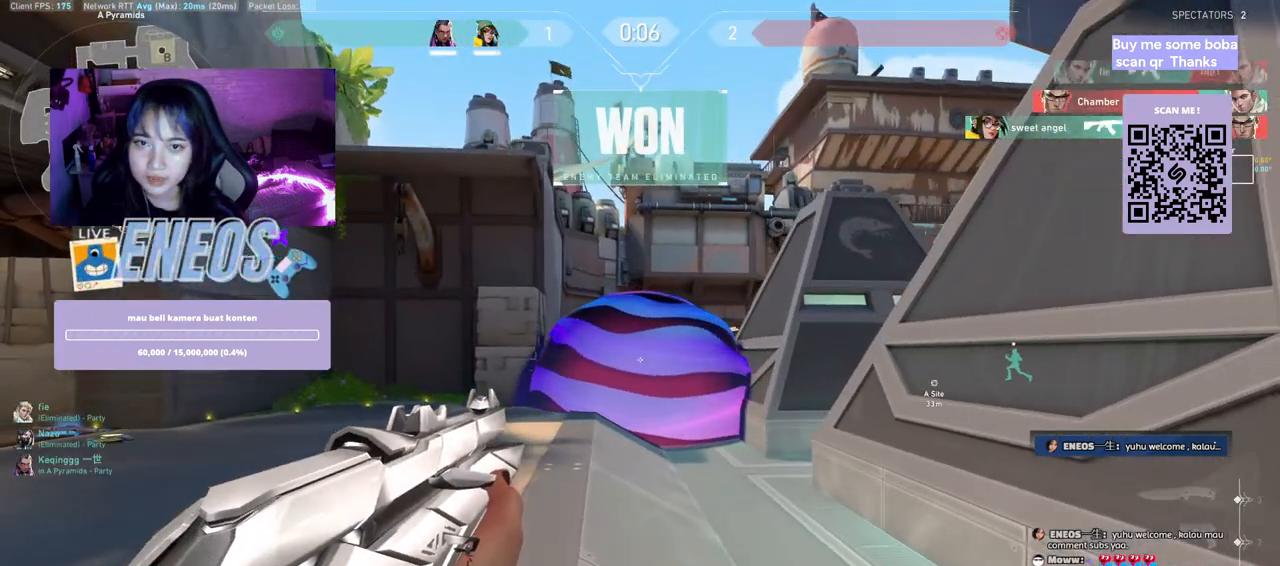
{"keys": ["w"], "mouse": [], "events": [[17, "w", "down"], [184, "mouse_wheel", "down"], [384, "mouse_wheel", "up"]]}
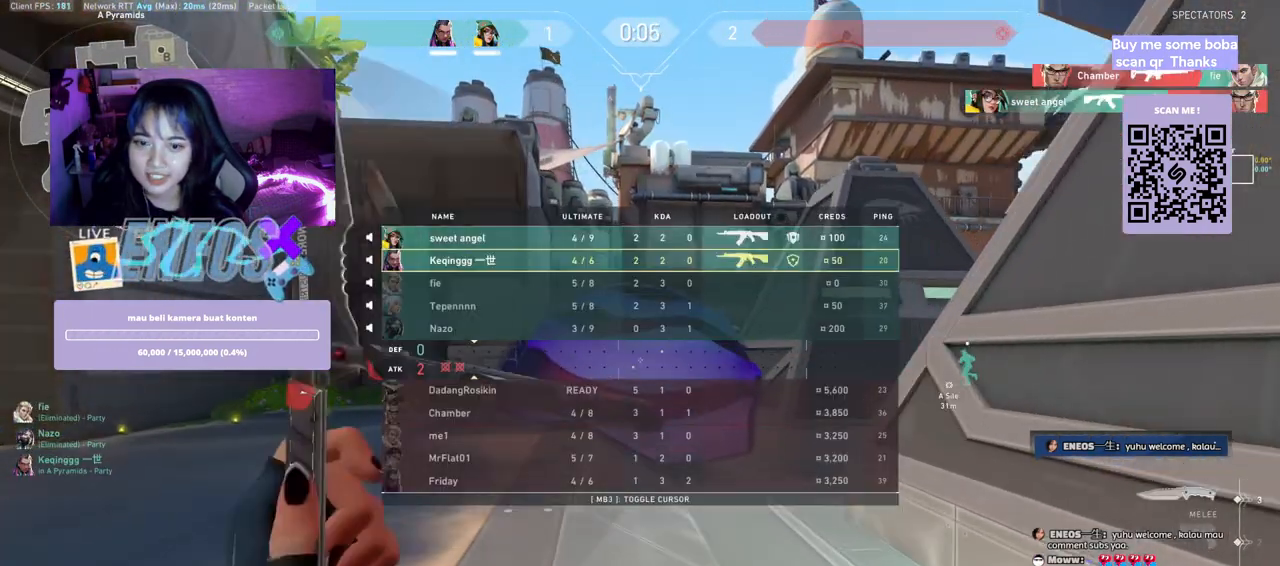
{"keys": ["w"], "mouse": [], "events": [[167, "mouse_right", "down"], [334, "mouse_right", "up"]]}
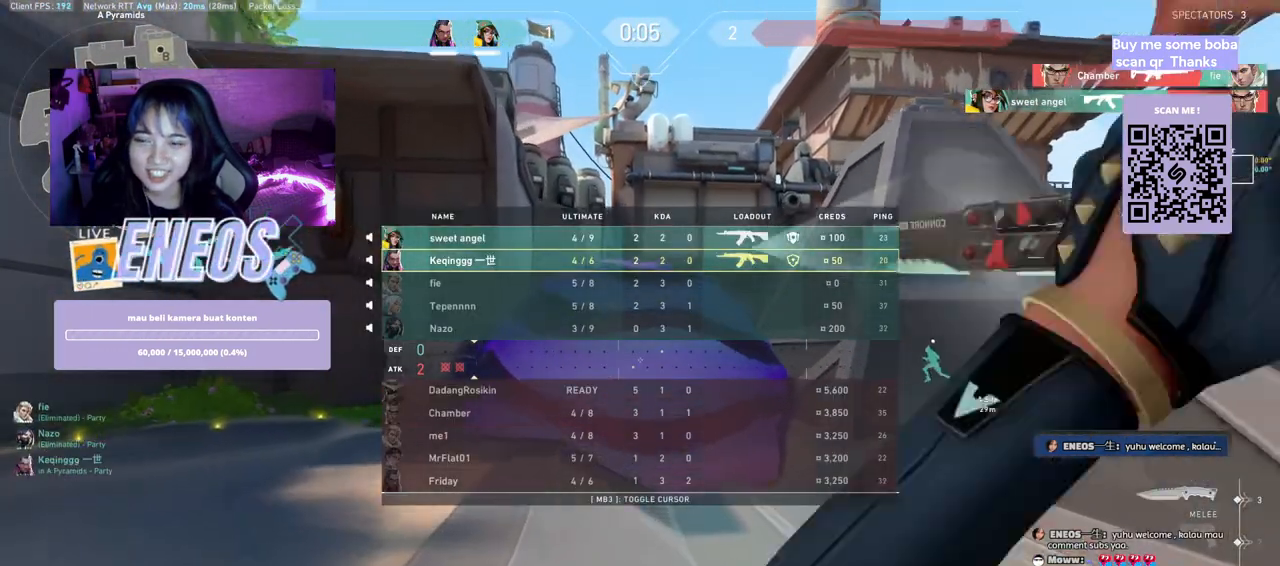
{"keys": ["w"], "mouse": [], "events": []}
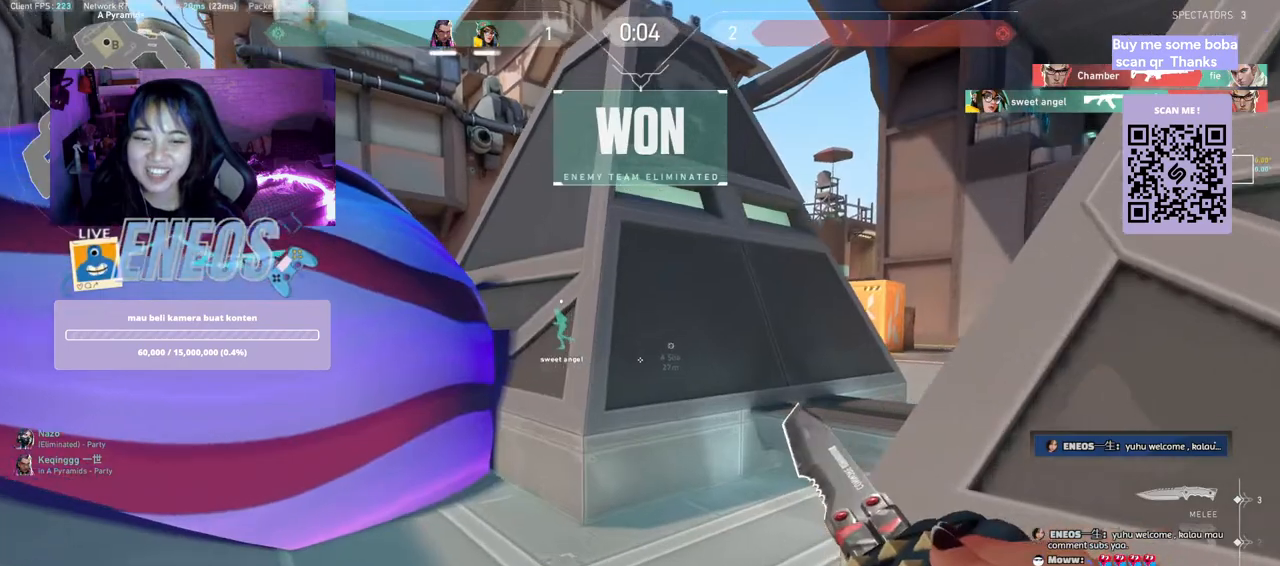
{"keys": ["w"], "mouse": ["right"], "events": [[467, "mouse_right", "down"]]}
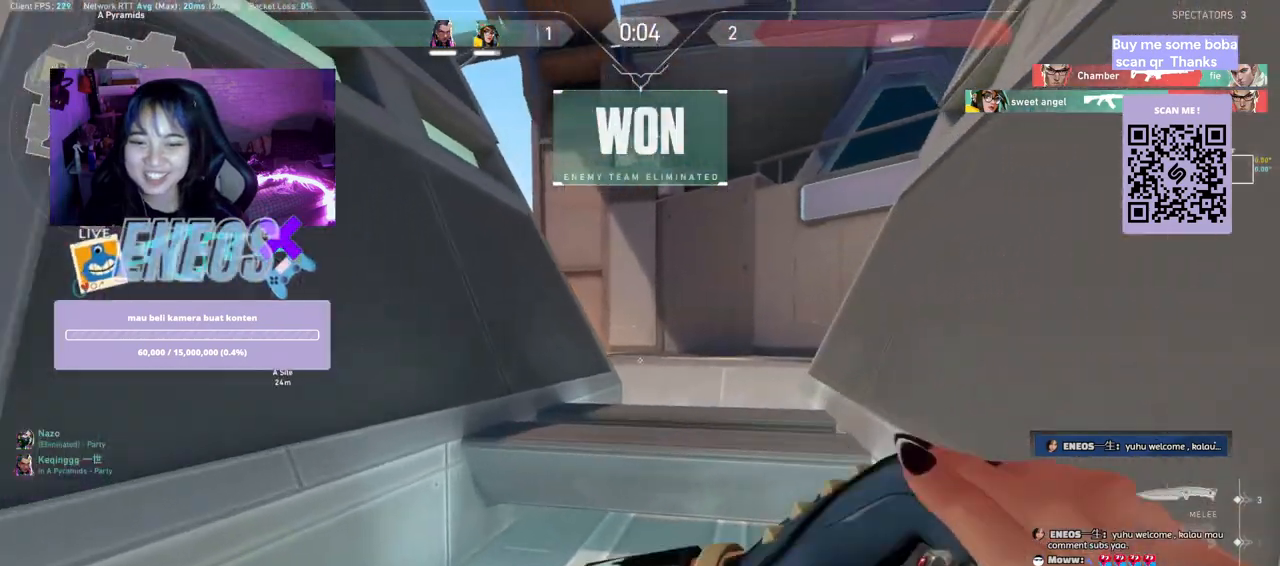
{"keys": ["d", "space"], "mouse": [], "events": [[117, "mouse_right", "up"], [400, "space", "down"], [417, "w", "up"], [484, "d", "down"]]}
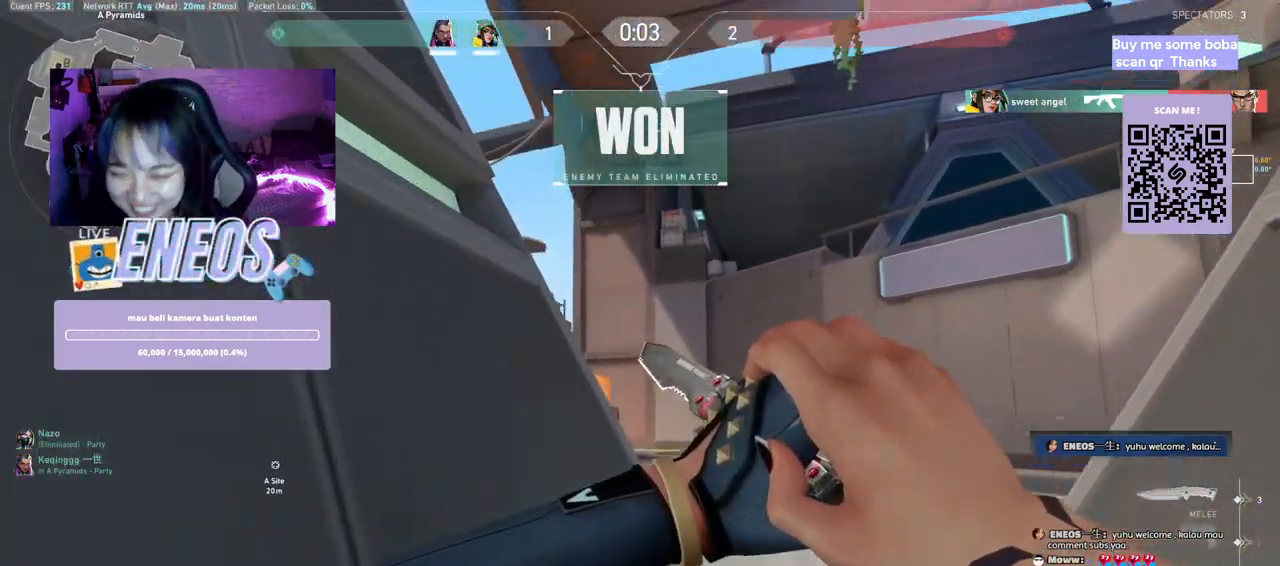
{"keys": ["w"], "mouse": ["right"], "events": [[100, "space", "up"], [150, "w", "down"], [217, "d", "up"], [484, "mouse_right", "down"]]}
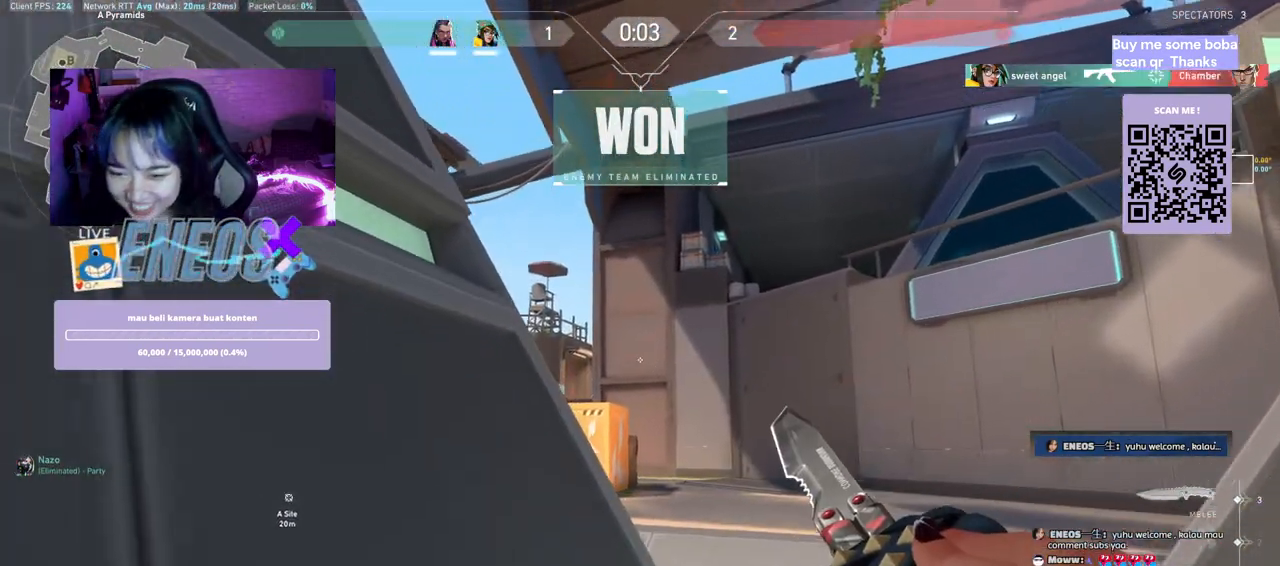
{"keys": ["w"], "mouse": [], "events": [[167, "mouse_right", "up"]]}
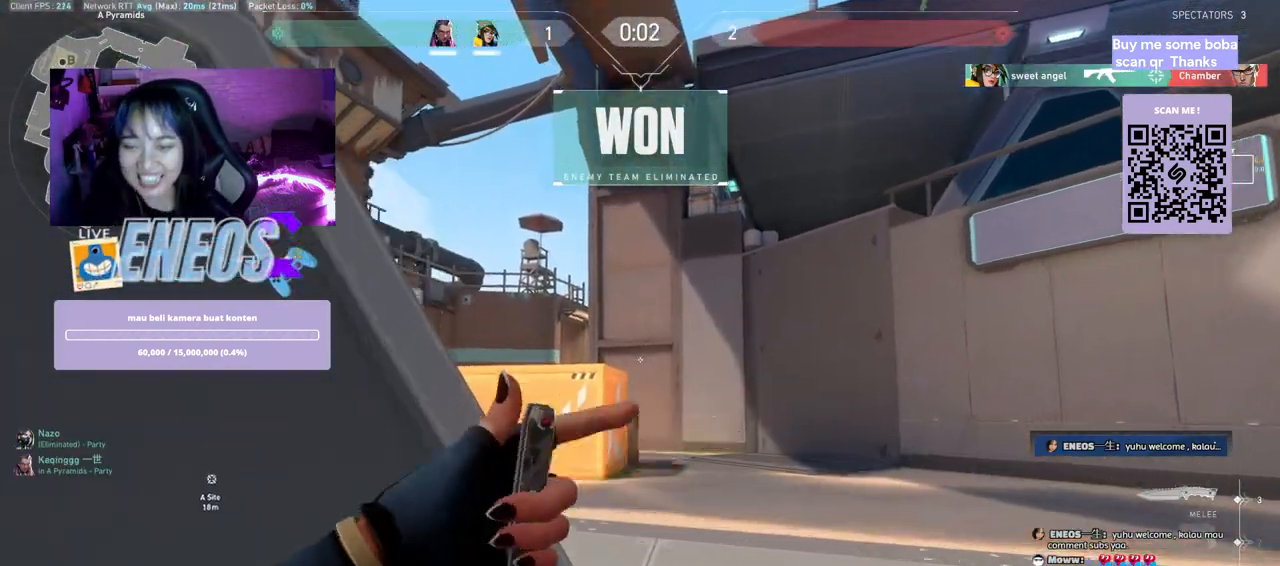
{"keys": ["w"], "mouse": [], "events": [[267, "mouse_right", "down"], [434, "mouse_right", "up"]]}
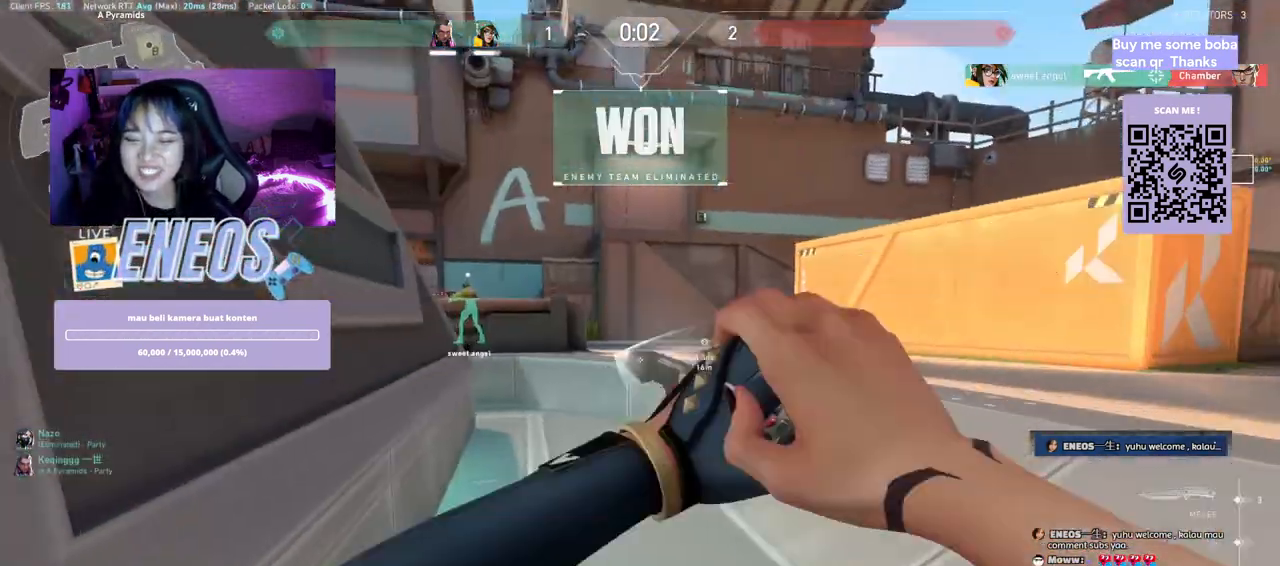
{"keys": ["w"], "mouse": [], "events": []}
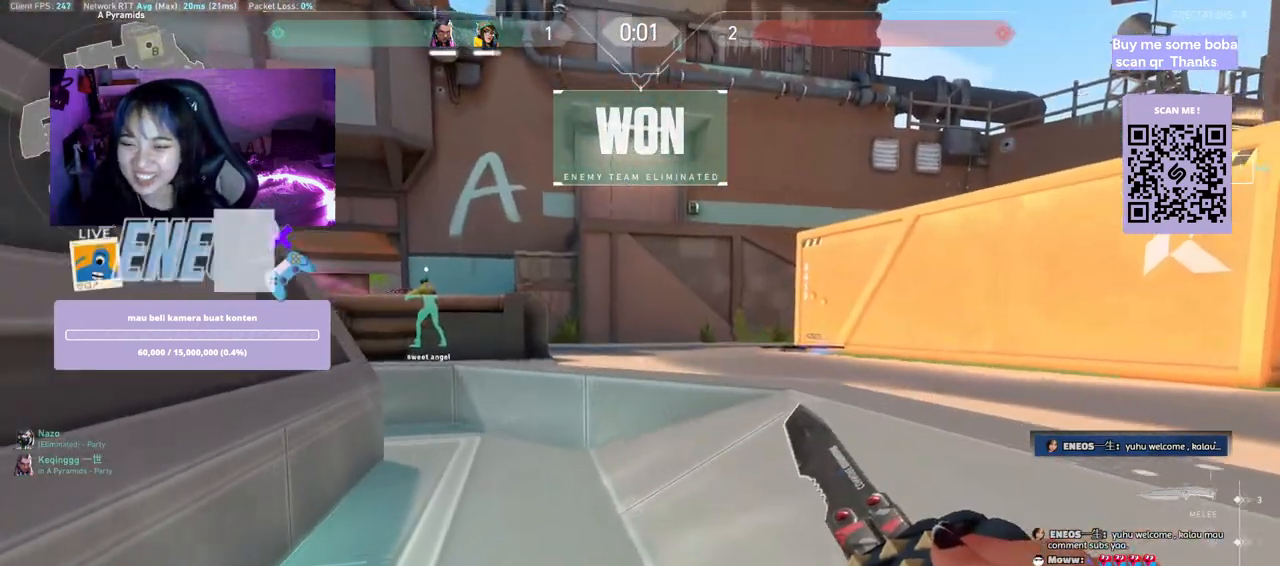
{"keys": ["w"], "mouse": [], "events": []}
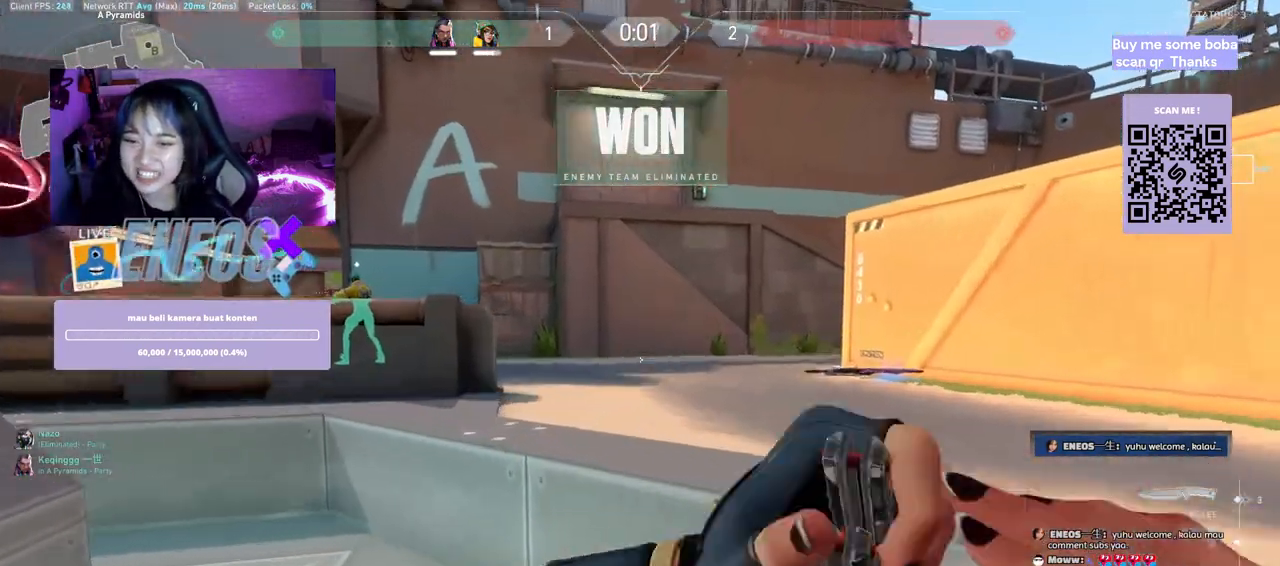
{"keys": ["d", "space"], "mouse": [], "events": [[250, "w", "up"], [284, "space", "down"], [417, "d", "down"]]}
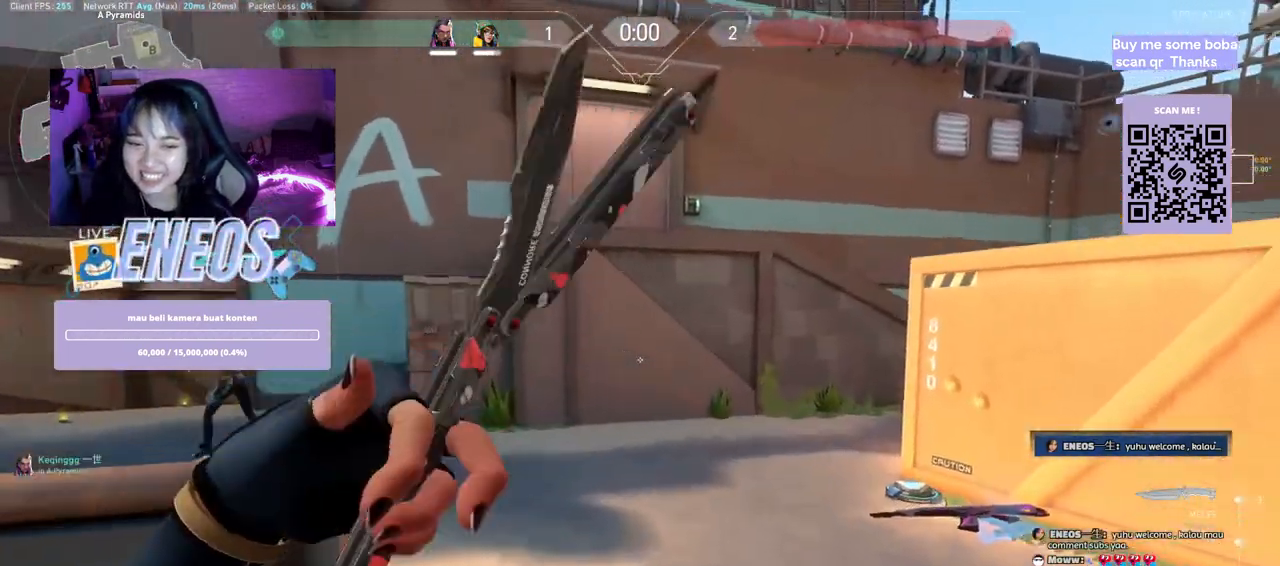
{"keys": ["w"], "mouse": [], "events": [[17, "space", "up"], [84, "w", "down"], [184, "d", "up"]]}
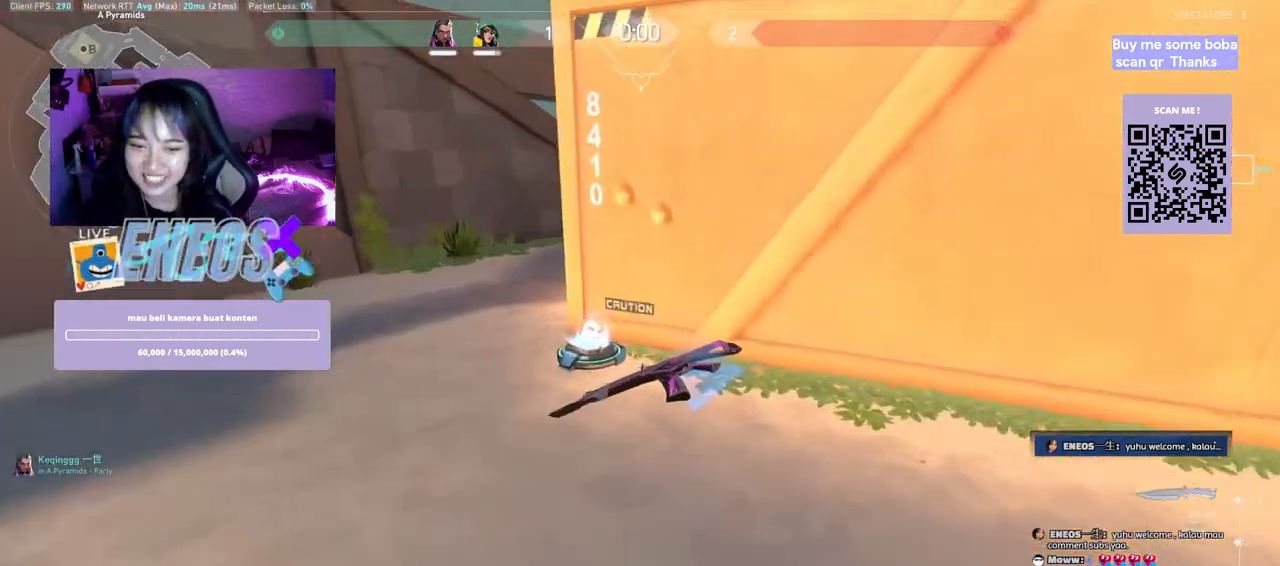
{"keys": ["w"], "mouse": [], "events": []}
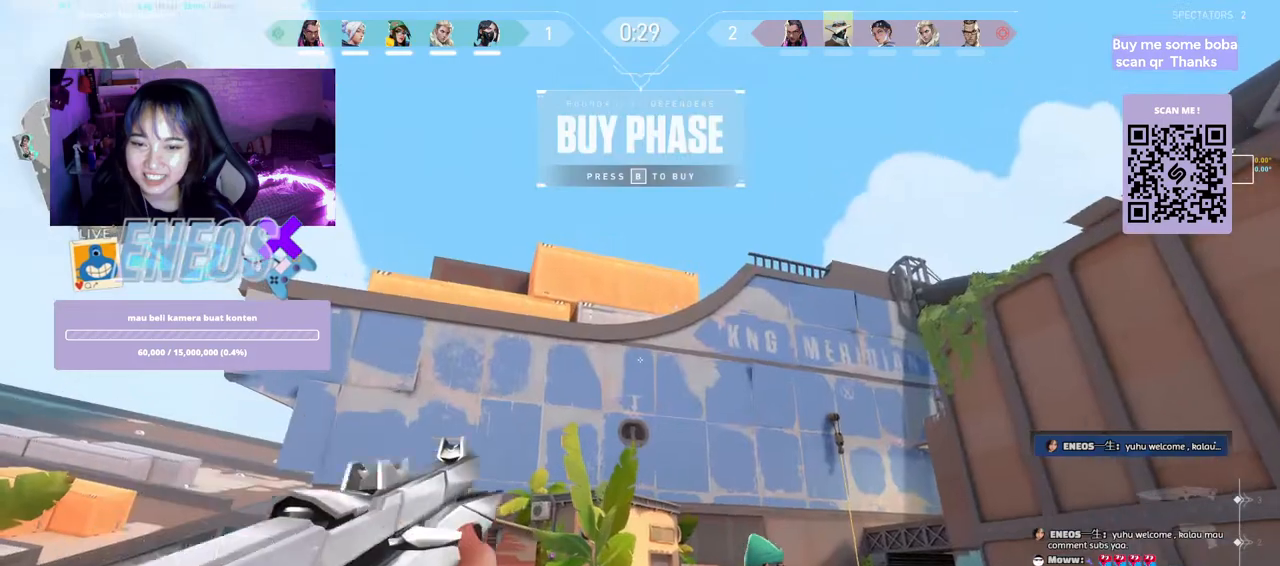
{"keys": [], "mouse": [], "events": [[67, "w", "up"]]}
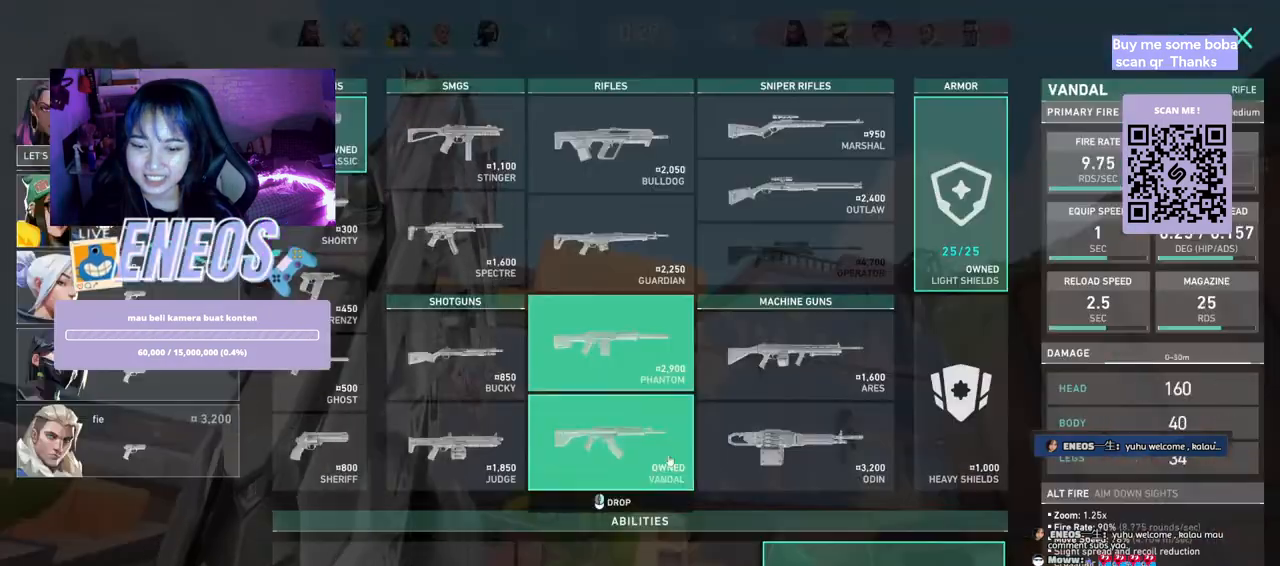
{"keys": [], "mouse": [], "events": [[250, "ctrl", "down"], [450, "ctrl", "up"]]}
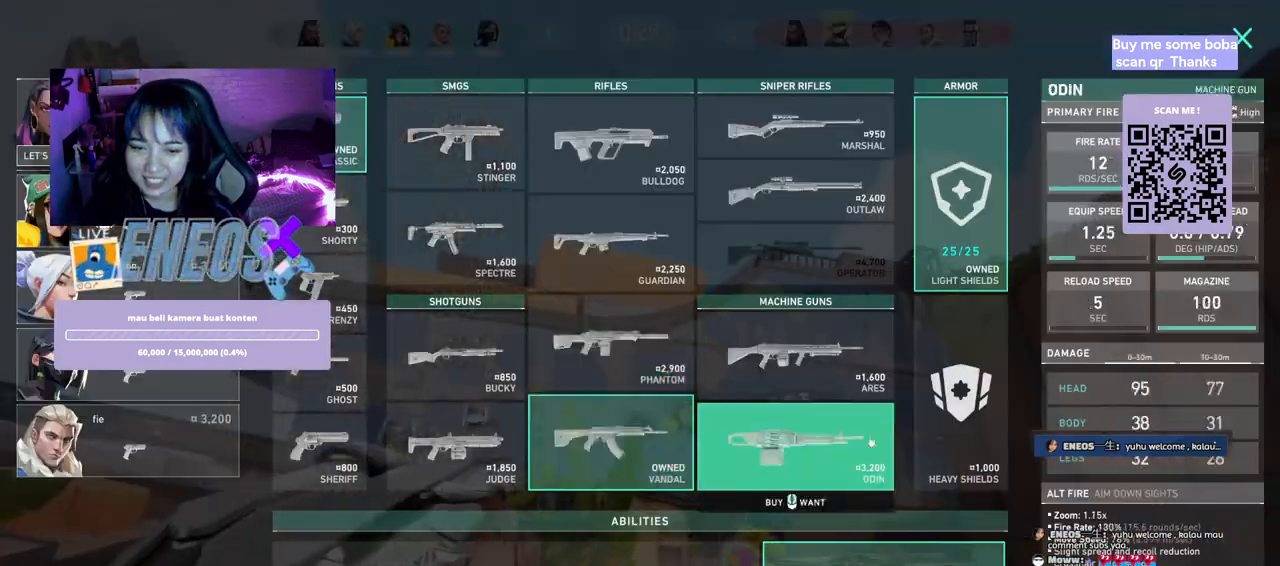
{"keys": [], "mouse": [], "events": []}
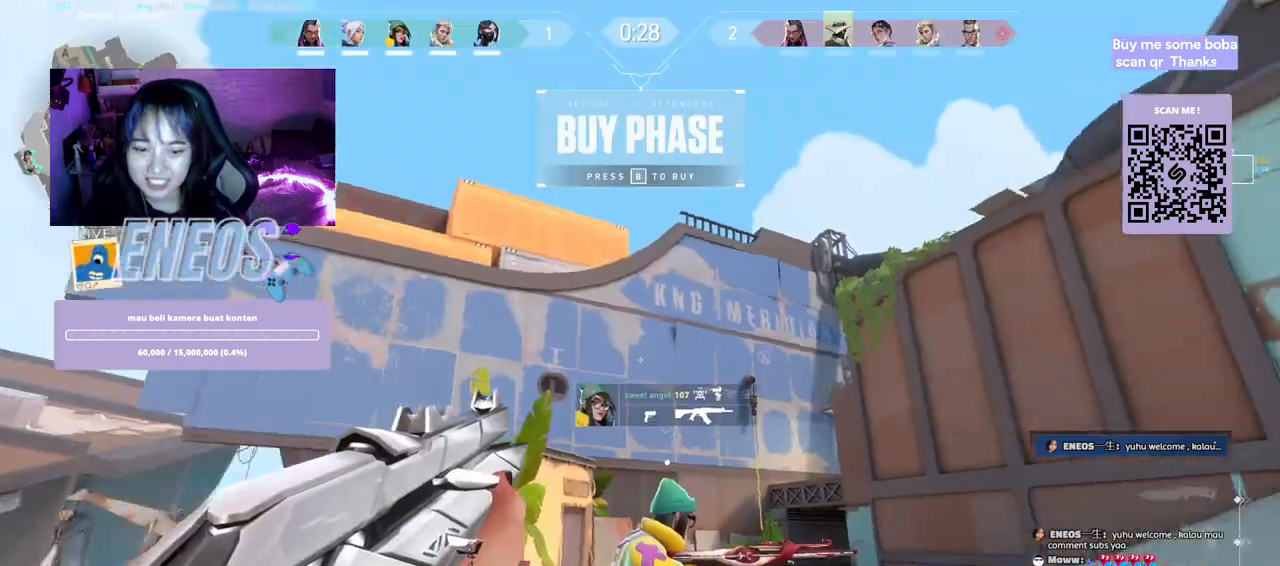
{"keys": ["w"], "mouse": [], "events": [[50, "w", "down"], [184, "mouse_wheel", "down"], [350, "mouse_wheel", "up"], [367, "mouse_wheel", "down"], [384, "mouse_wheel", "up"]]}
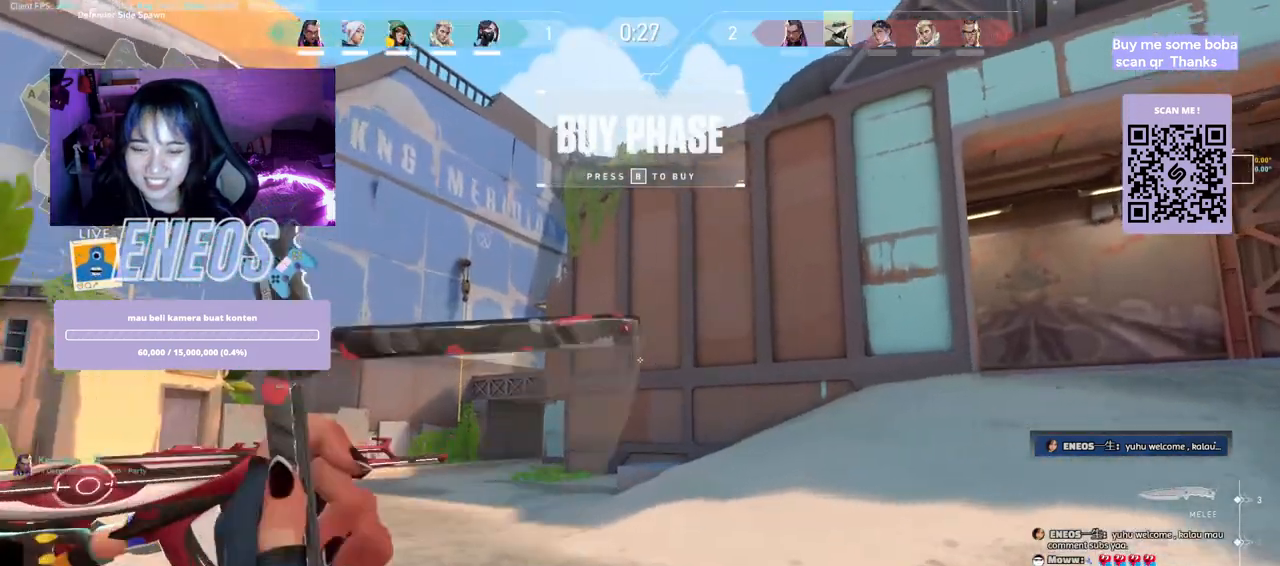
{"keys": ["w"], "mouse": [], "events": [[334, "mouse_right", "down"], [500, "mouse_right", "up"]]}